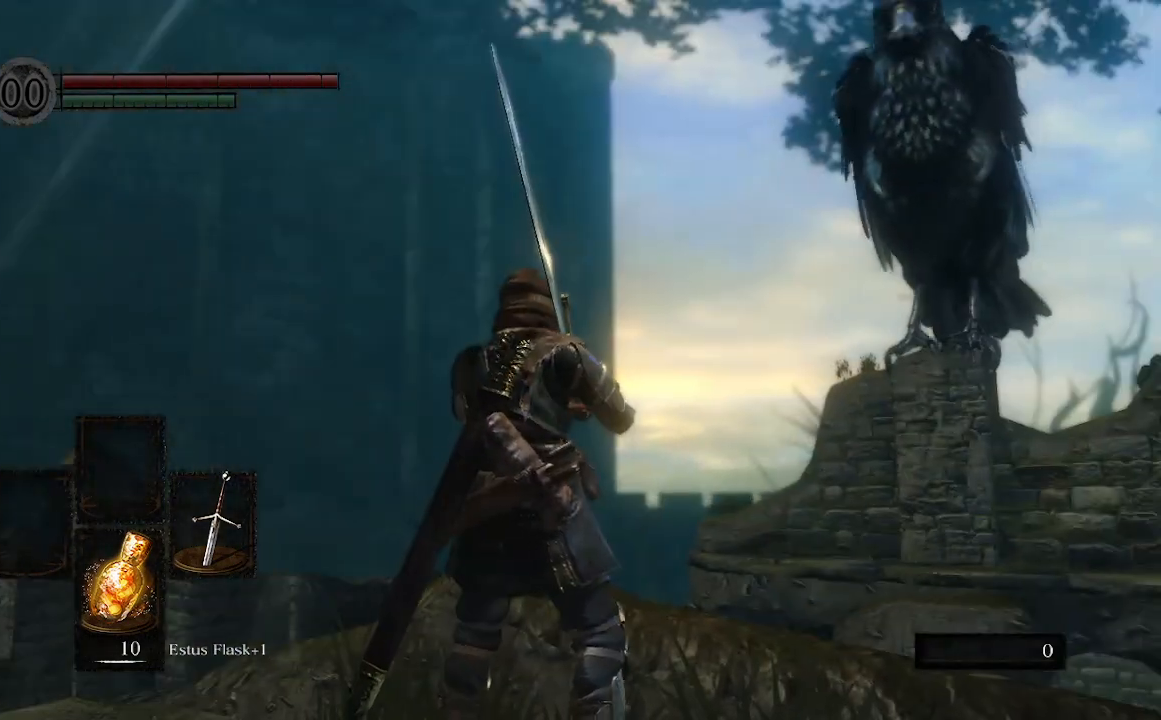
Gameplay with a controller (Xbox layout); each line is a JSON object with the inputs held at the frame after it. "events" lists button and stick changes between this image and that frame as [ms after this image, input, new state], when the widget could be followed in between.
{"buttons": [], "left_stick": "up", "right_stick": "center", "events": [[133, "right_stick", "up-right"], [433, "right_stick", "center"]]}
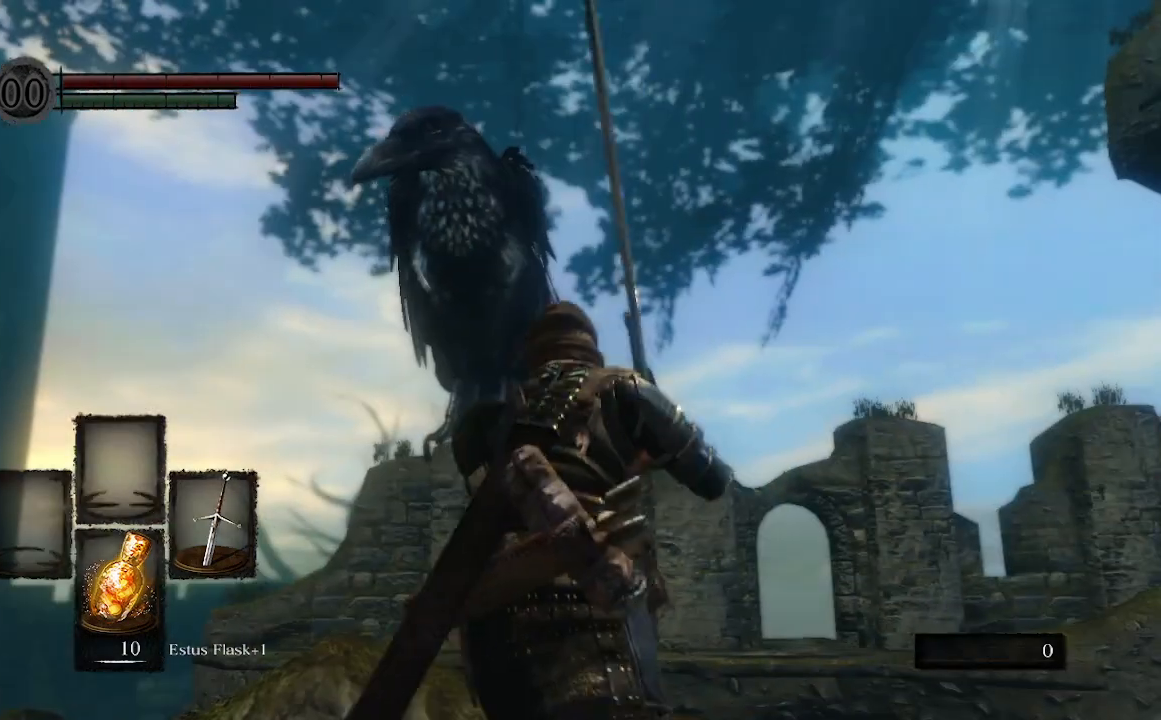
{"buttons": [], "left_stick": "up-left", "right_stick": "center", "events": [[167, "left_stick", "up-left"]]}
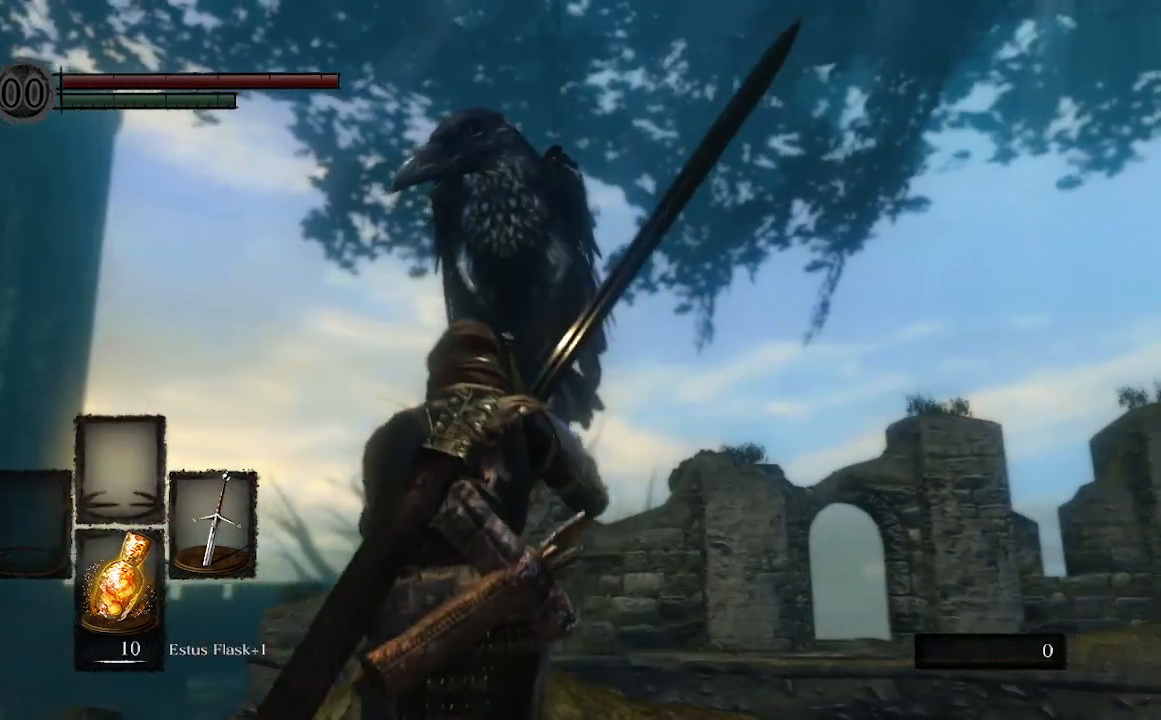
{"buttons": [], "left_stick": "center", "right_stick": "center", "events": [[67, "left_stick", "up"], [367, "left_stick", "center"]]}
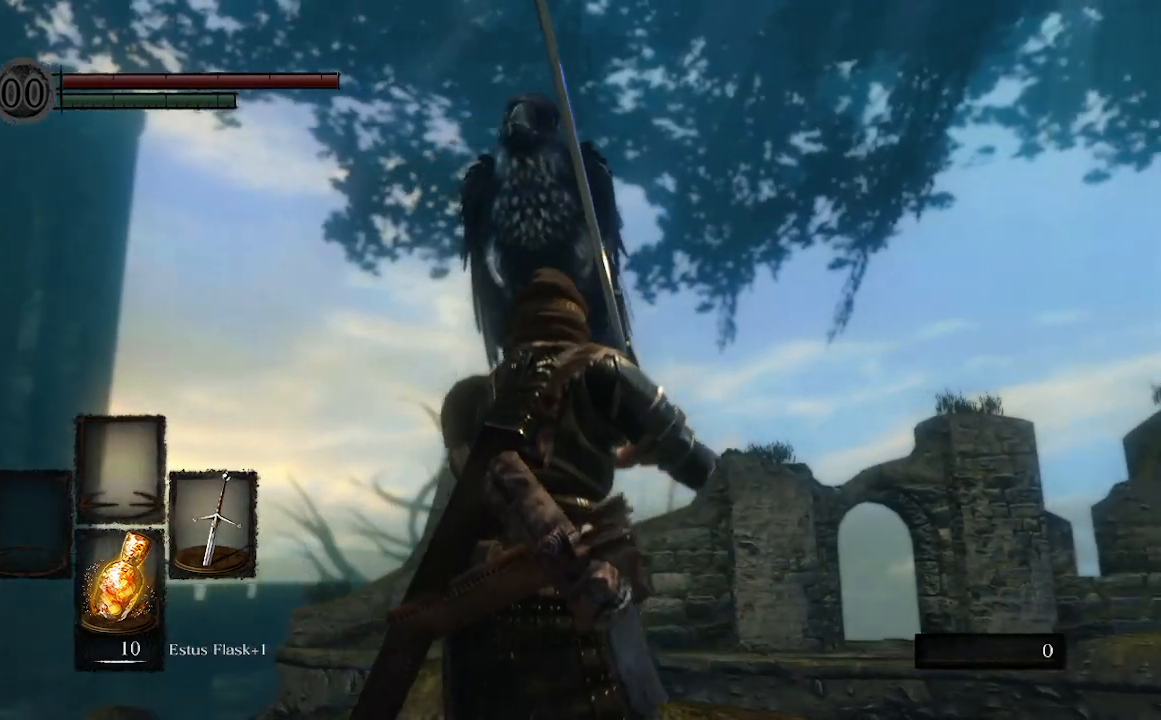
{"buttons": [], "left_stick": "center", "right_stick": "center", "events": []}
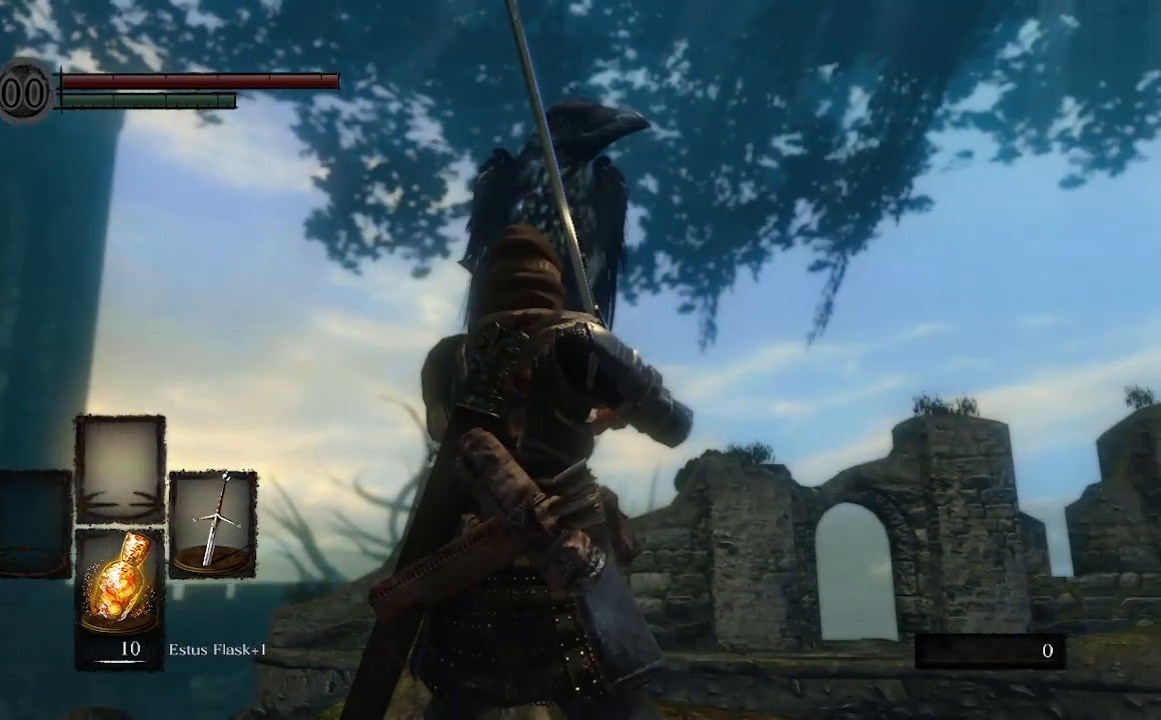
{"buttons": [], "left_stick": "center", "right_stick": "center", "events": []}
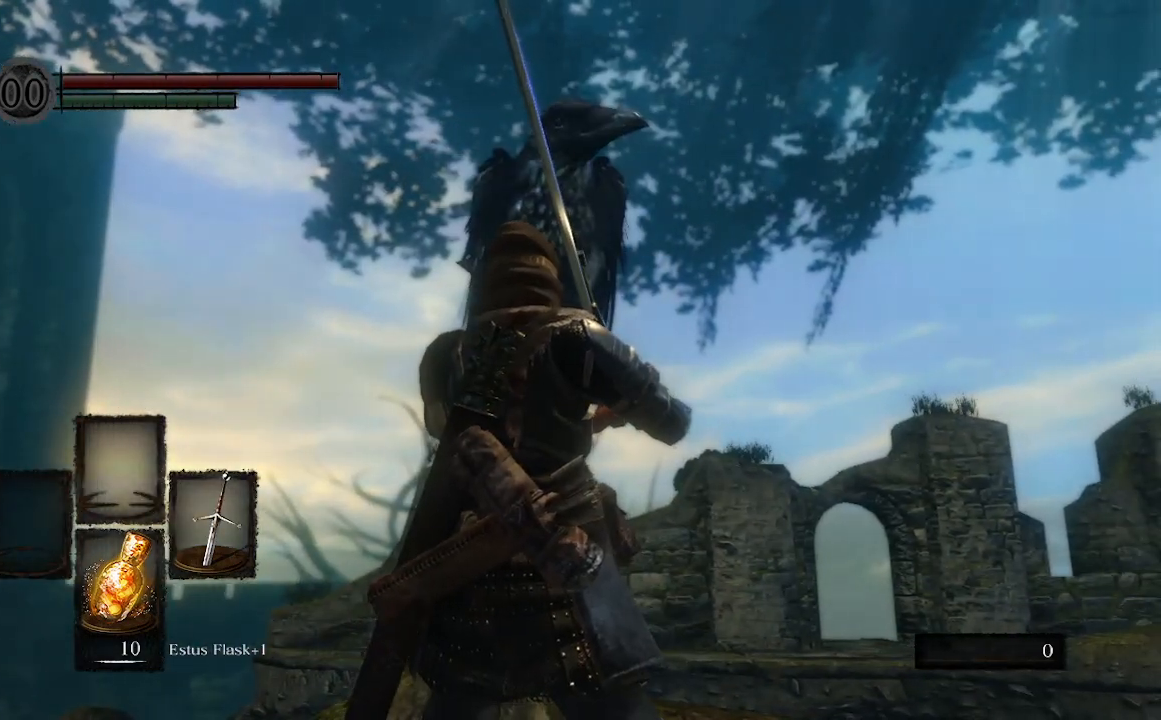
{"buttons": [], "left_stick": "up", "right_stick": "center", "events": [[333, "left_stick", "up"], [333, "right_stick", "left"], [467, "right_stick", "center"]]}
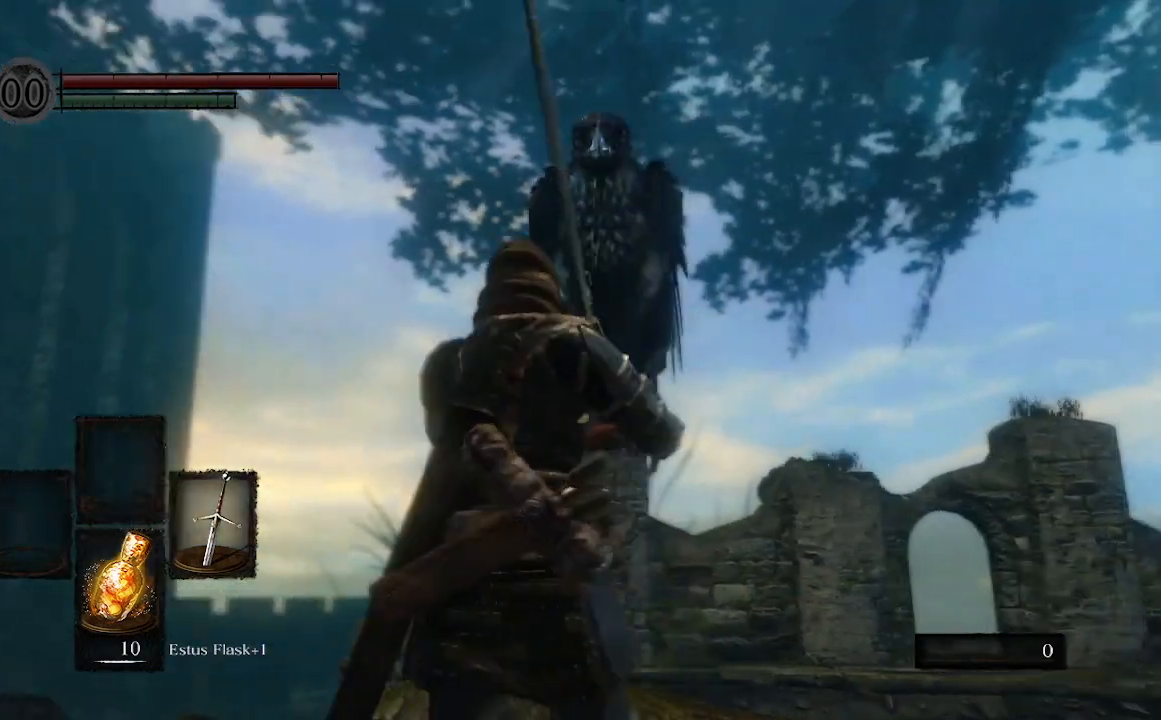
{"buttons": [], "left_stick": "up-left", "right_stick": "center", "events": [[167, "left_stick", "up-right"], [267, "left_stick", "up"], [400, "left_stick", "up-left"]]}
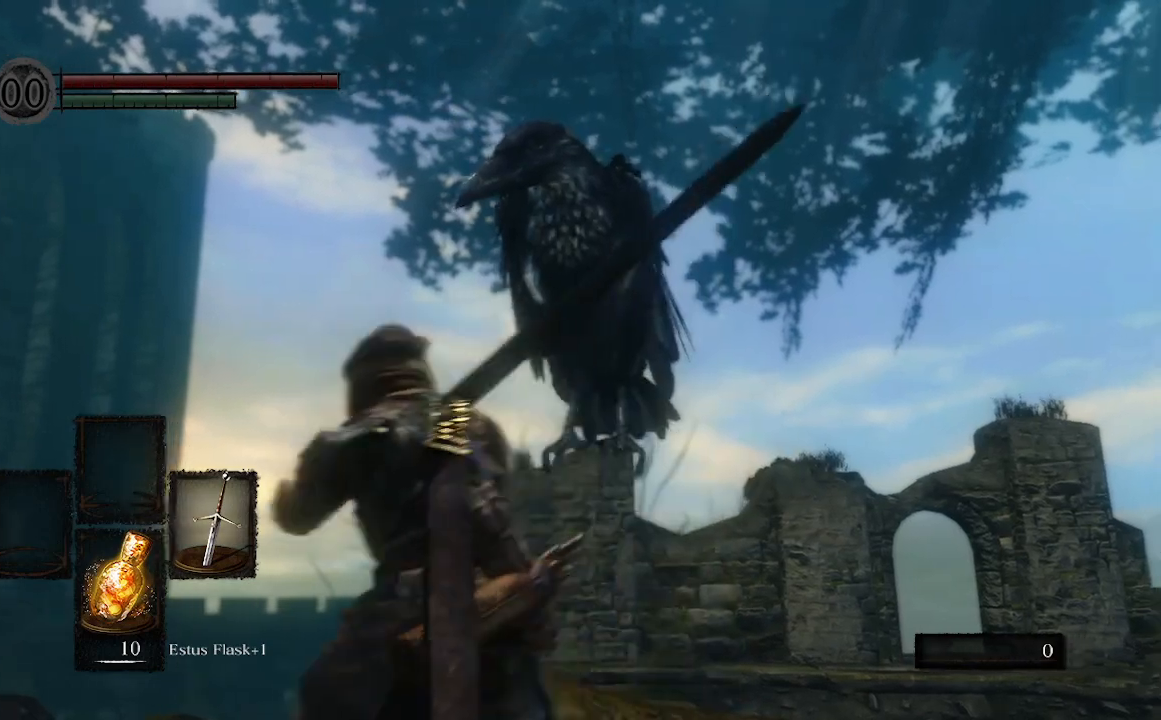
{"buttons": [], "left_stick": "left", "right_stick": "left", "events": [[100, "left_stick", "down-left"], [233, "left_stick", "down"], [233, "right_stick", "left"], [467, "left_stick", "left"]]}
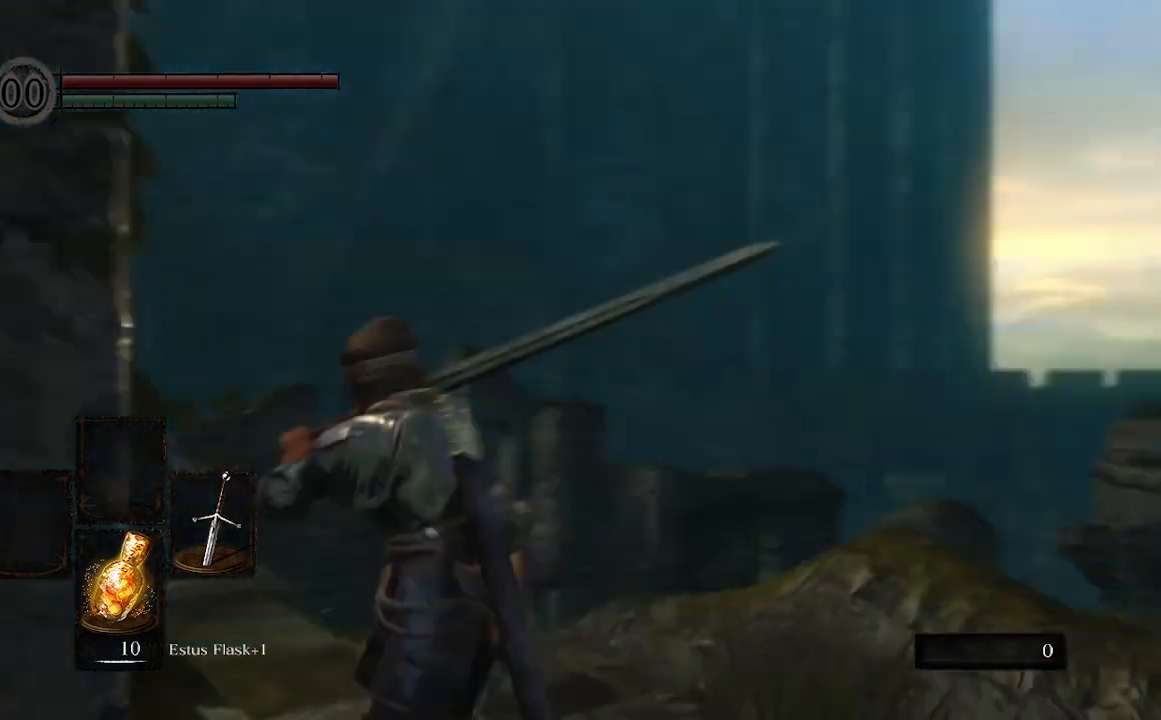
{"buttons": [], "left_stick": "up", "right_stick": "center", "events": [[133, "left_stick", "up"], [300, "right_stick", "center"]]}
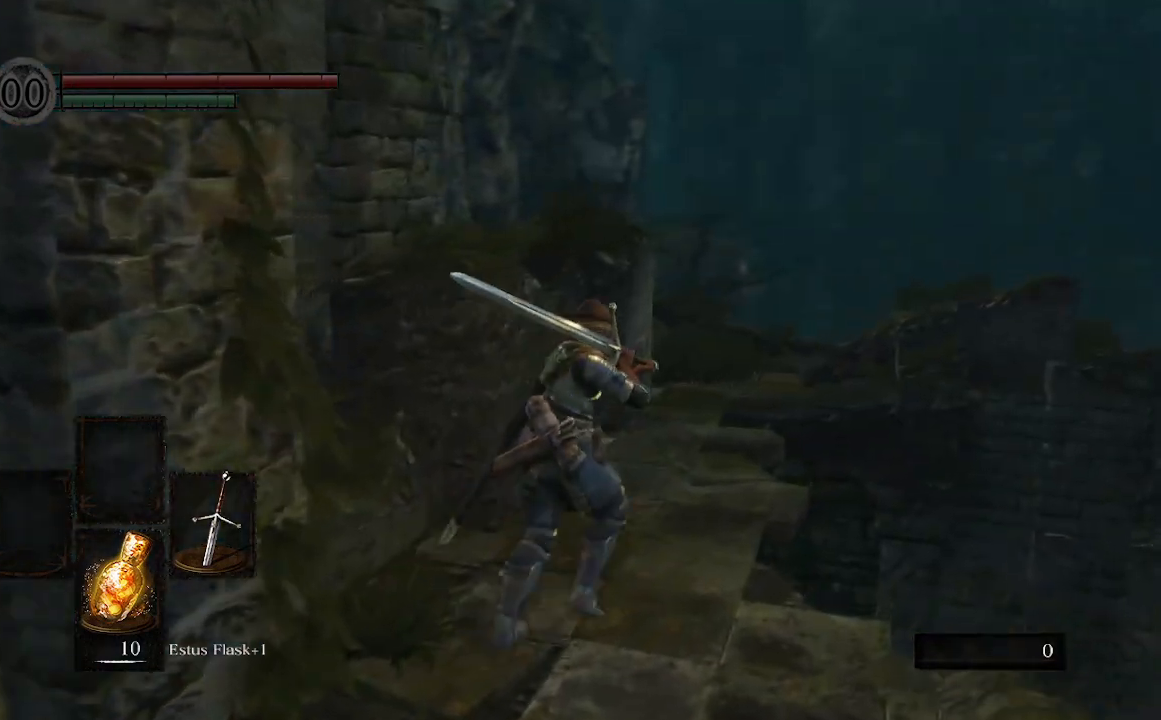
{"buttons": [], "left_stick": "up", "right_stick": "down-right", "events": [[500, "right_stick", "down-right"]]}
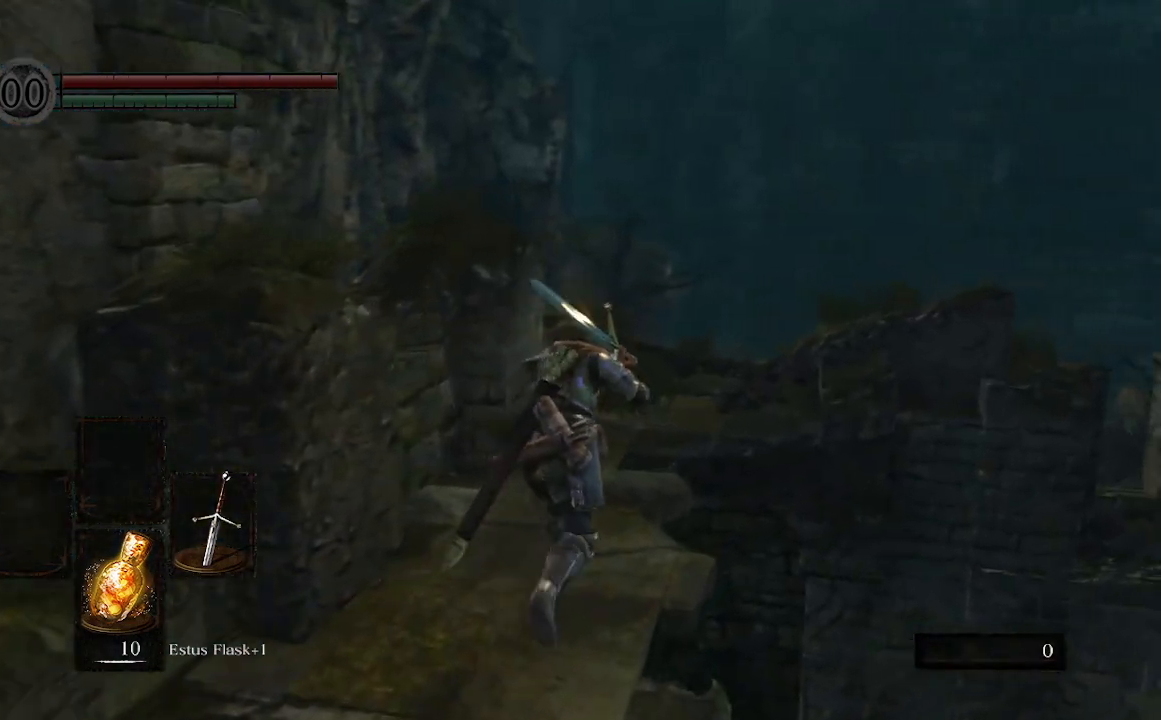
{"buttons": [], "left_stick": "down", "right_stick": "right"}
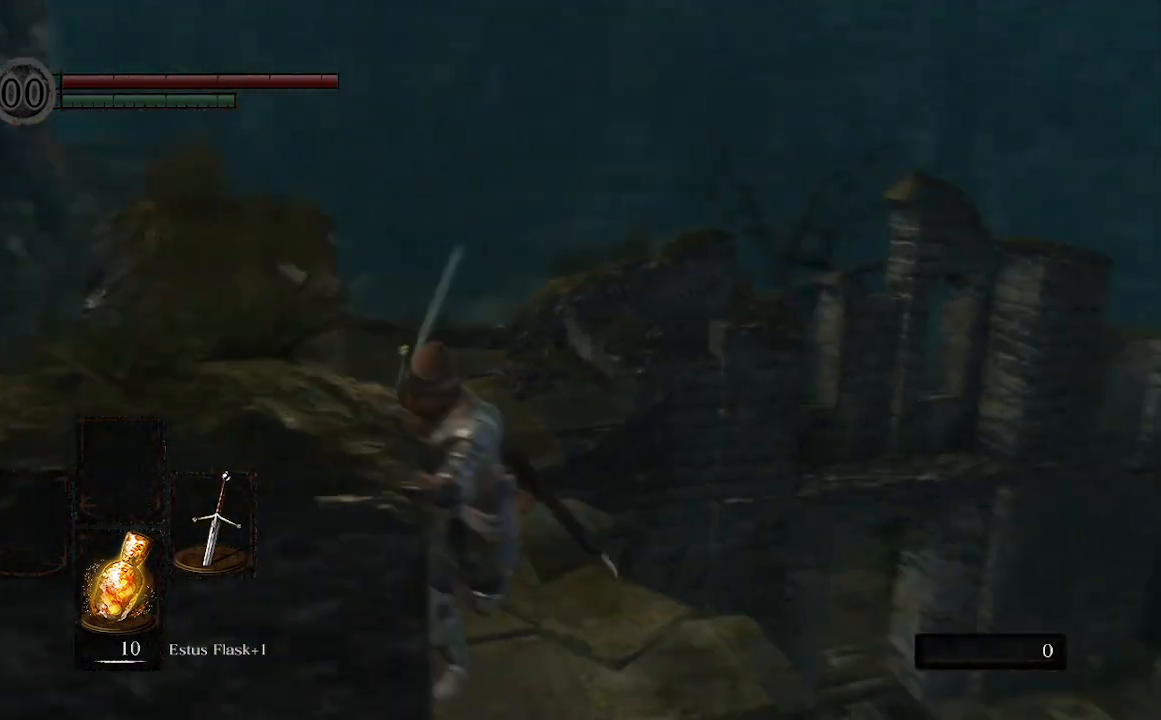
{"buttons": [], "left_stick": "right", "right_stick": "center", "events": [[67, "left_stick", "down-right"], [200, "left_stick", "right"], [433, "right_stick", "center"]]}
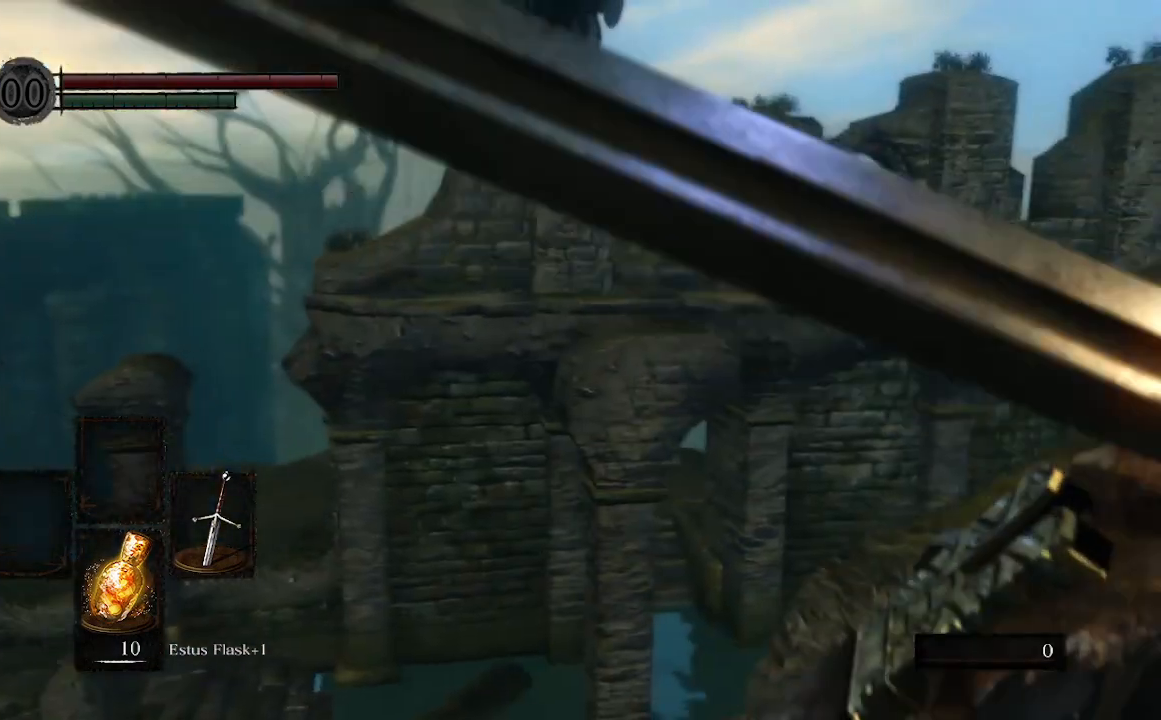
{"buttons": [], "left_stick": "up", "right_stick": "left", "events": [[67, "left_stick", "up-right"], [467, "left_stick", "up"], [467, "right_stick", "left"]]}
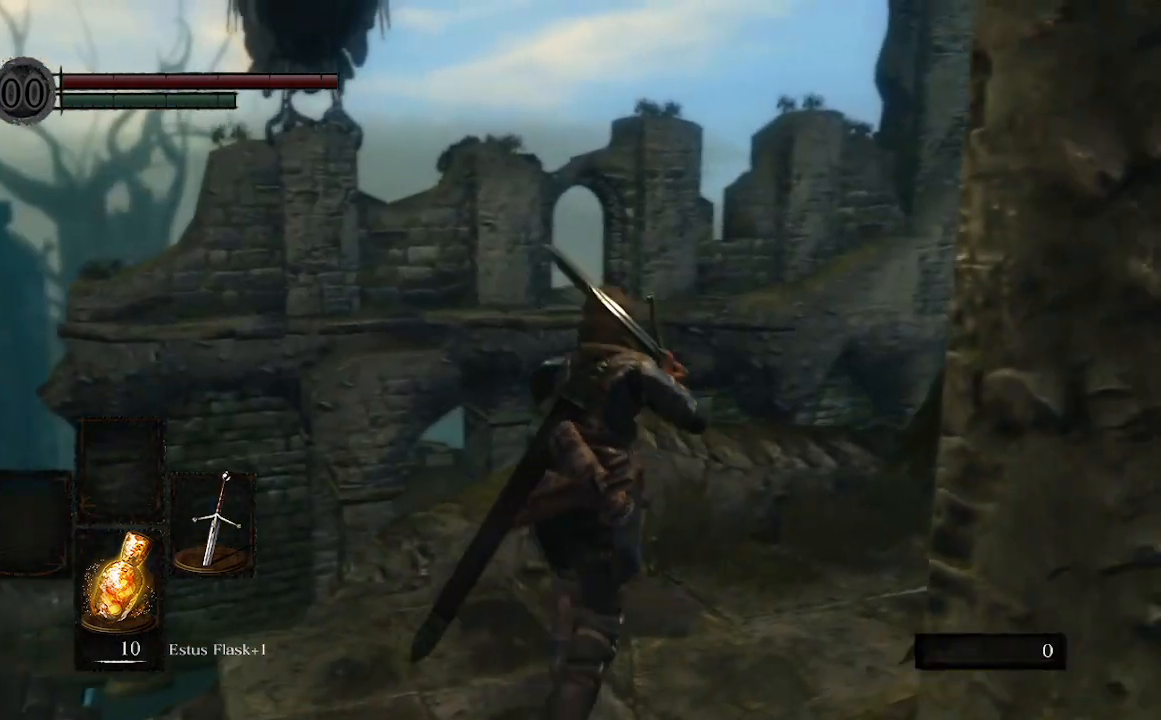
{"buttons": [], "left_stick": "center", "right_stick": "center"}
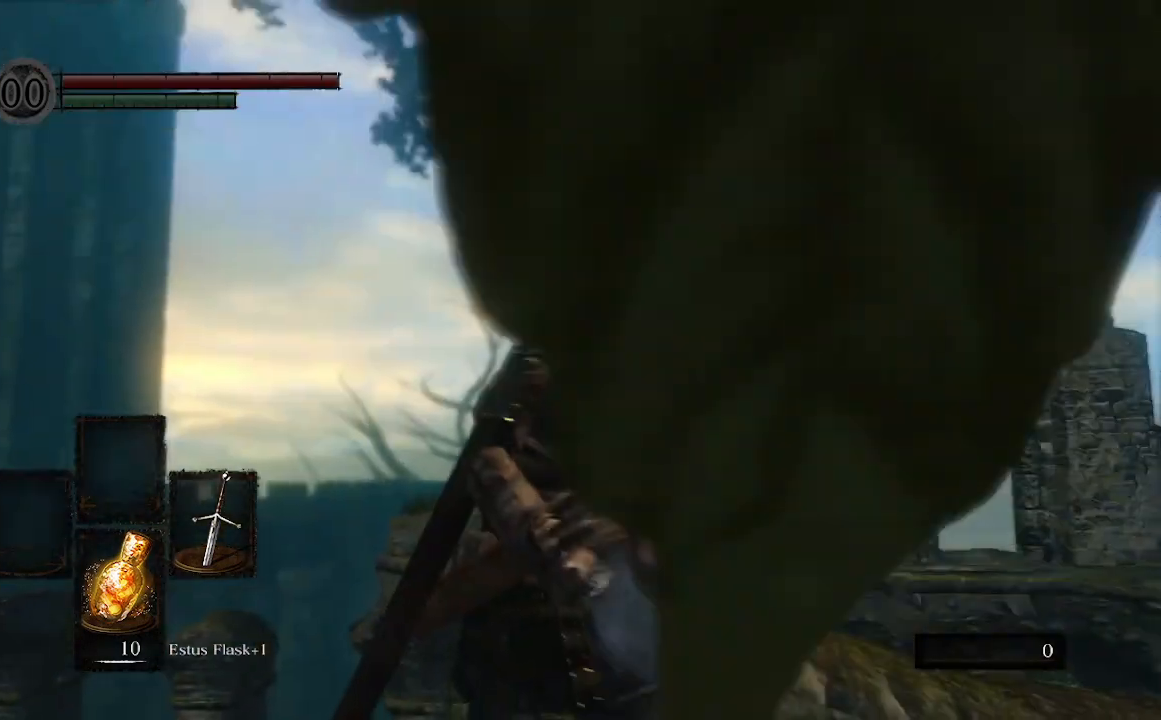
{"buttons": ["R1"], "left_stick": "center", "right_stick": "center", "events": [[233, "START", "down"], [400, "START", "up"], [467, "R1", "down"]]}
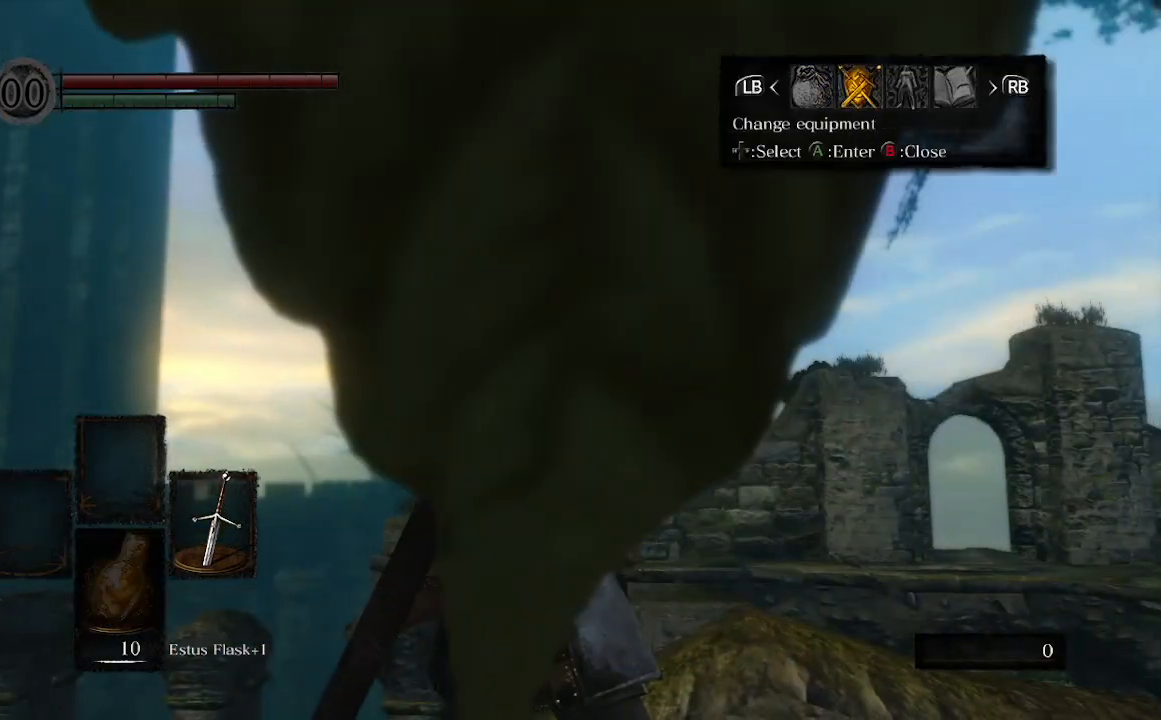
{"buttons": [], "left_stick": "center", "right_stick": "center", "events": [[133, "R1", "up"], [200, "A", "down"], [367, "A", "up"]]}
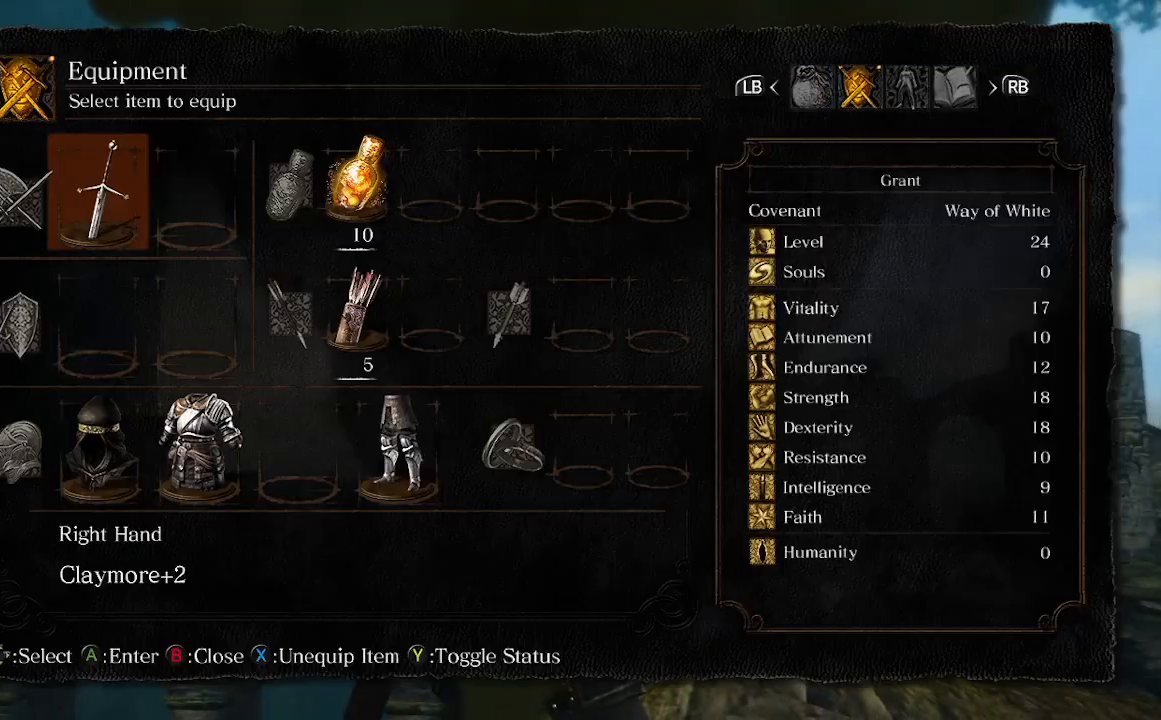
{"buttons": [], "left_stick": "center", "right_stick": "center", "events": [[133, "A", "down"], [300, "A", "up"]]}
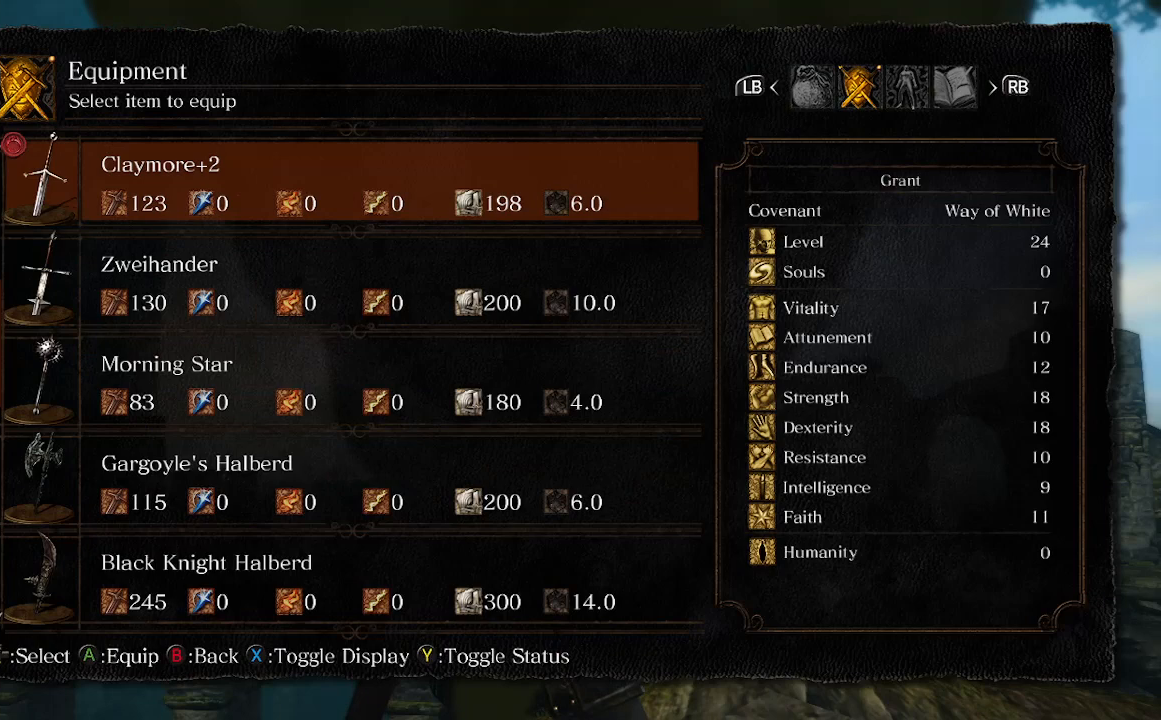
{"buttons": ["R2"], "left_stick": "center", "right_stick": "center", "events": [[467, "R2", "down"]]}
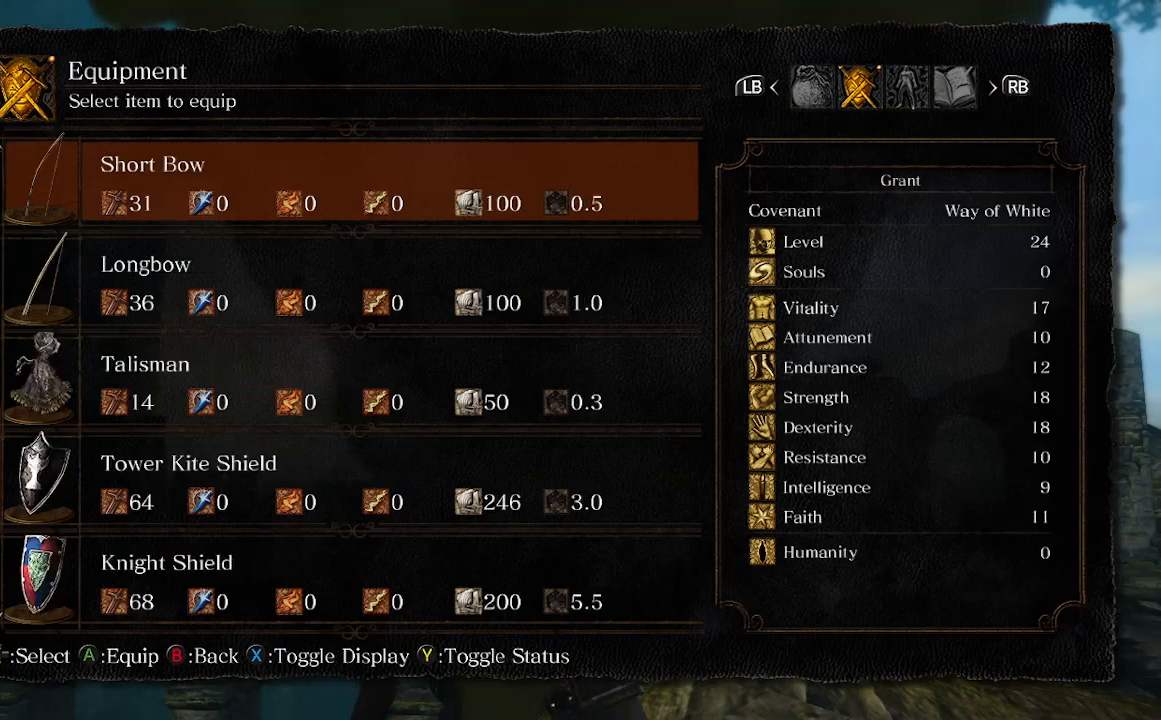
{"buttons": ["R2"], "left_stick": "center", "right_stick": "center", "events": [[200, "R2", "up"], [300, "R2", "down"]]}
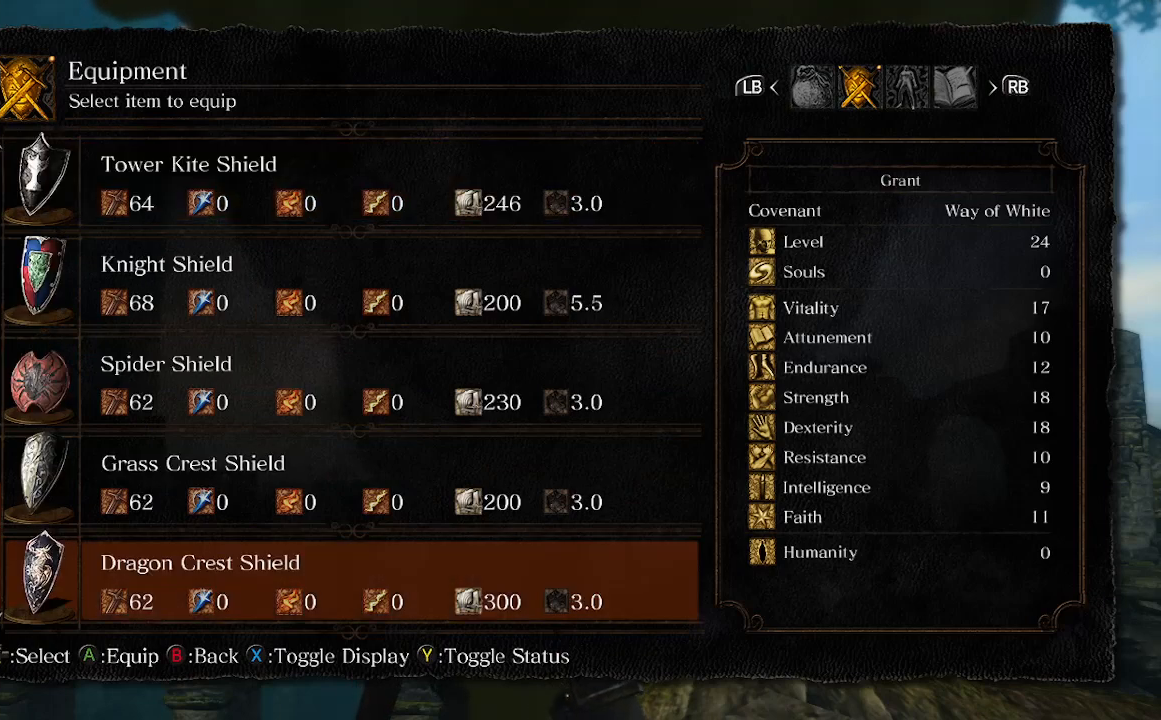
{"buttons": ["DPAD_UP"], "left_stick": "center", "right_stick": "center", "events": [[33, "R2", "up"], [367, "DPAD_UP", "down"]]}
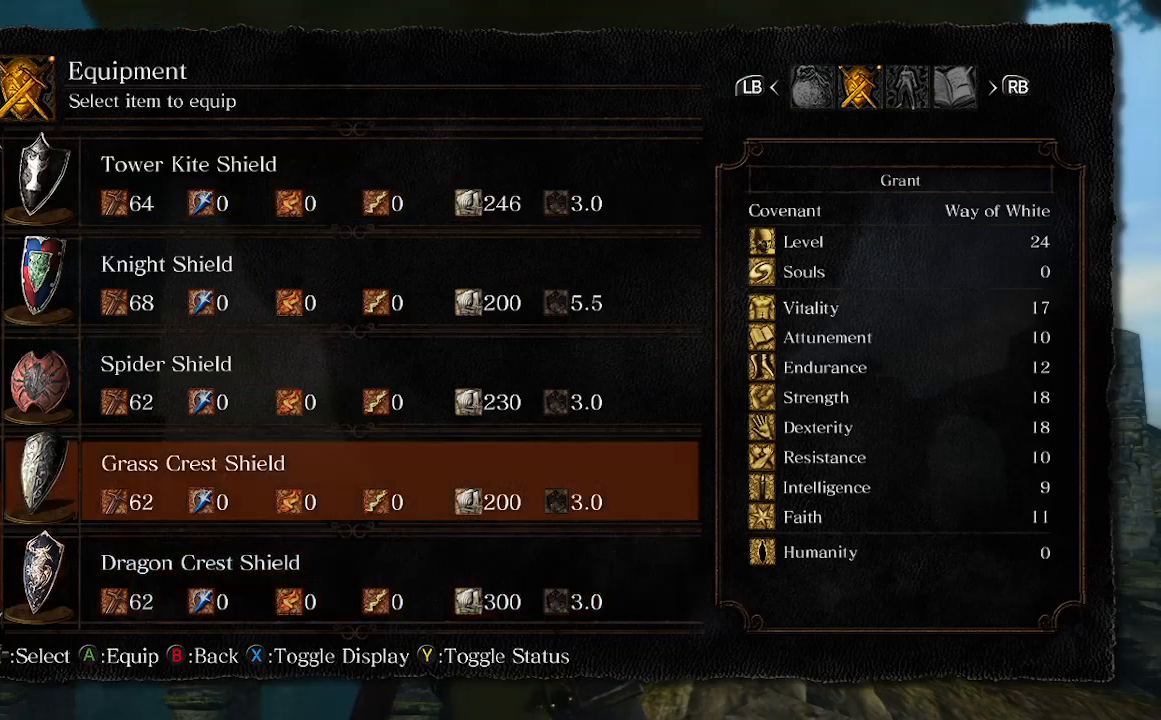
{"buttons": [], "left_stick": "center", "right_stick": "center", "events": [[67, "DPAD_UP", "up"], [100, "L2", "down"], [267, "L2", "up"]]}
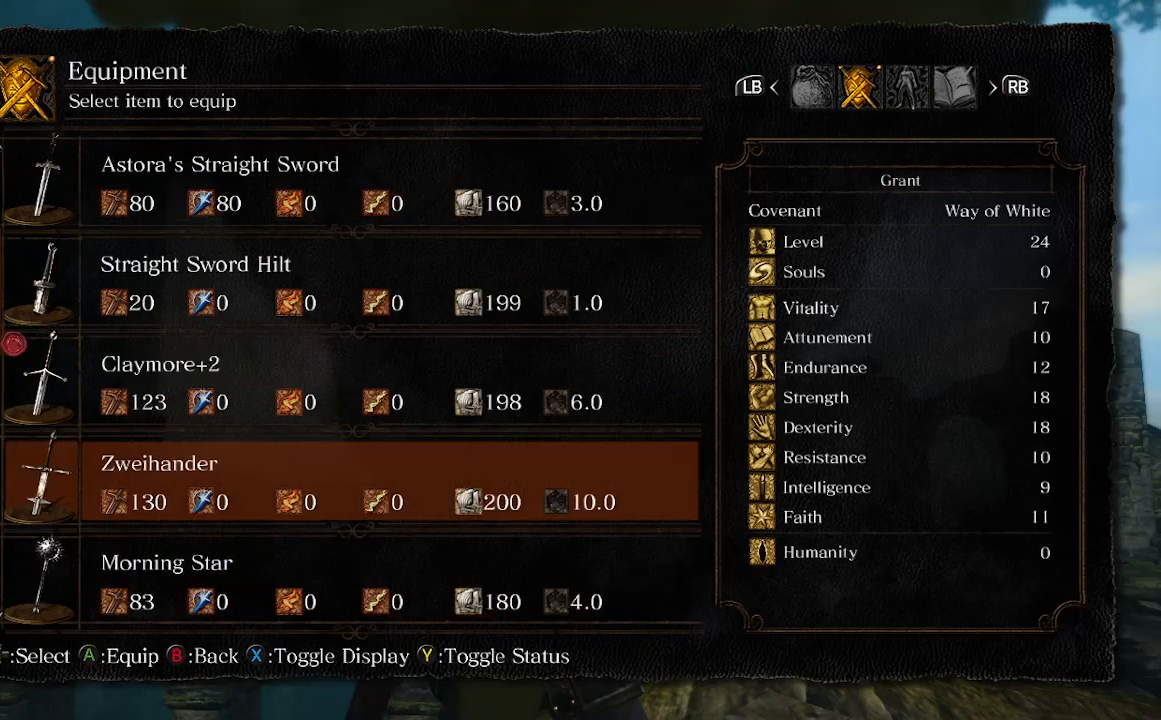
{"buttons": ["L2"], "left_stick": "center", "right_stick": "center", "events": [[500, "L2", "down"]]}
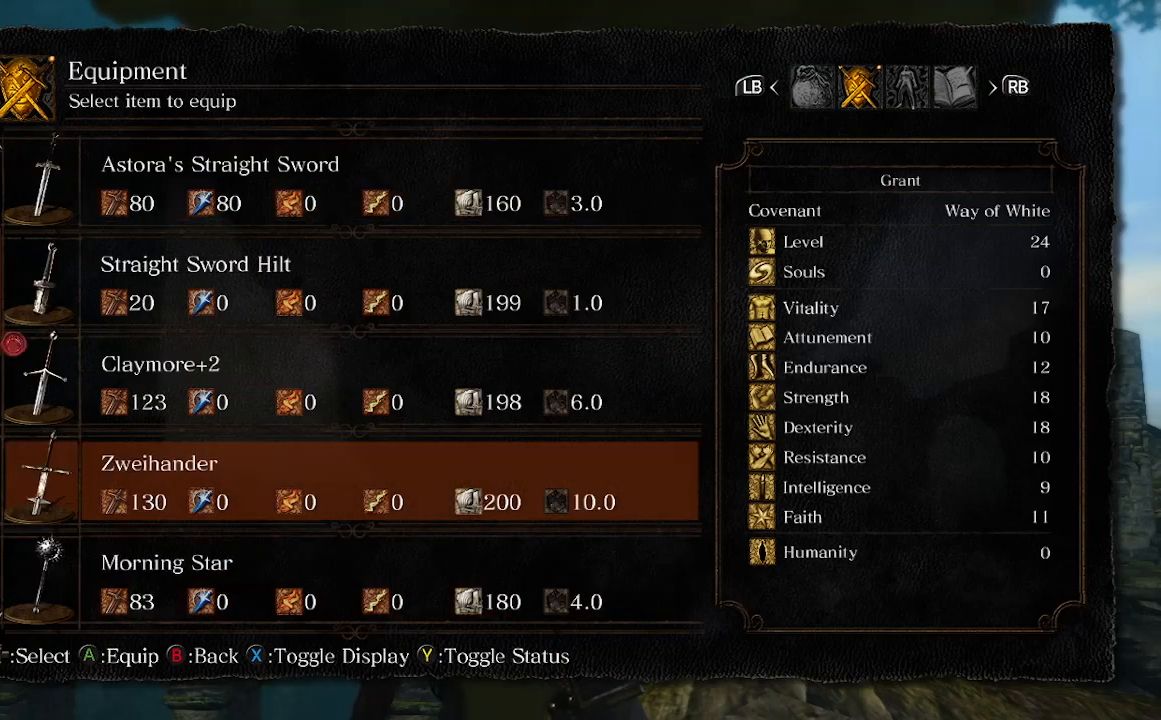
{"buttons": ["L2"], "left_stick": "center", "right_stick": "center", "events": []}
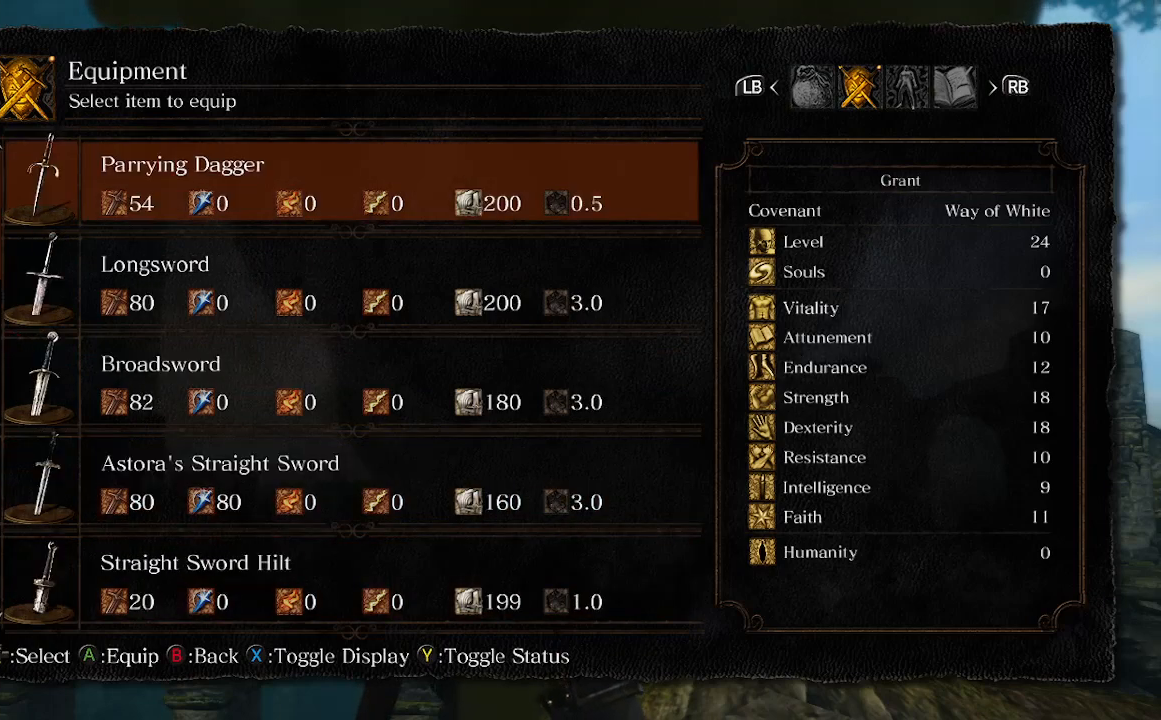
{"buttons": [], "left_stick": "center", "right_stick": "center", "events": [[100, "L2", "up"], [267, "R2", "down"], [400, "R2", "up"]]}
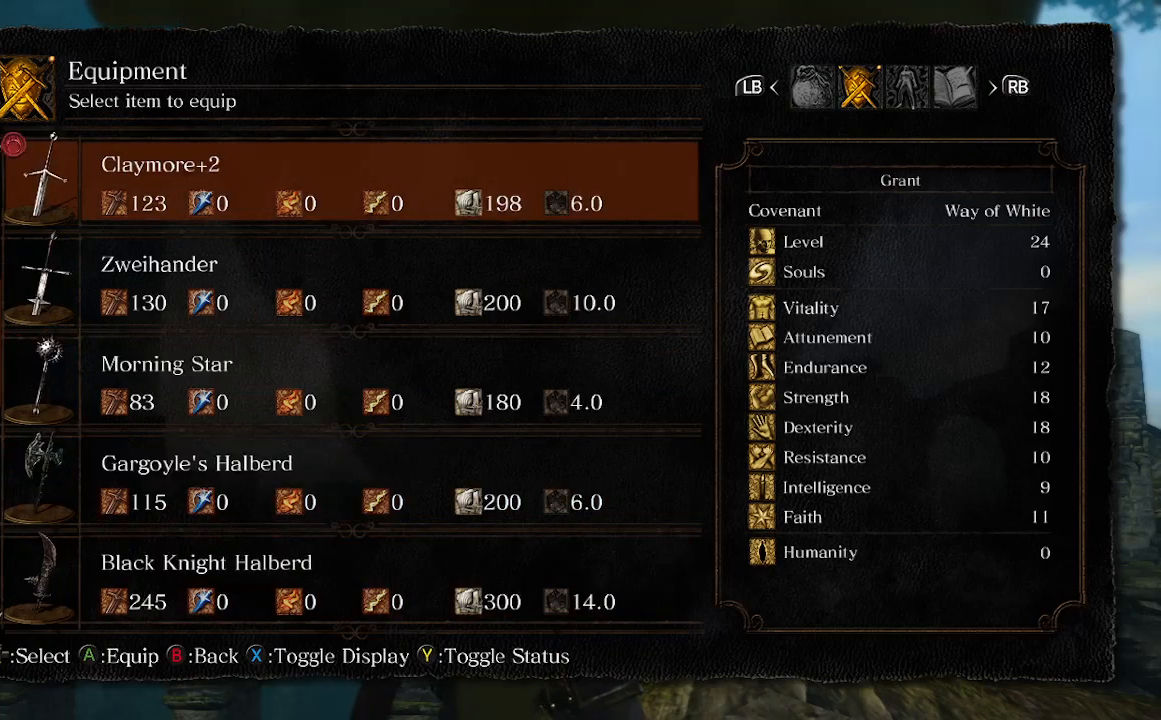
{"buttons": [], "left_stick": "center", "right_stick": "center", "events": [[233, "R2", "down"], [400, "R2", "up"]]}
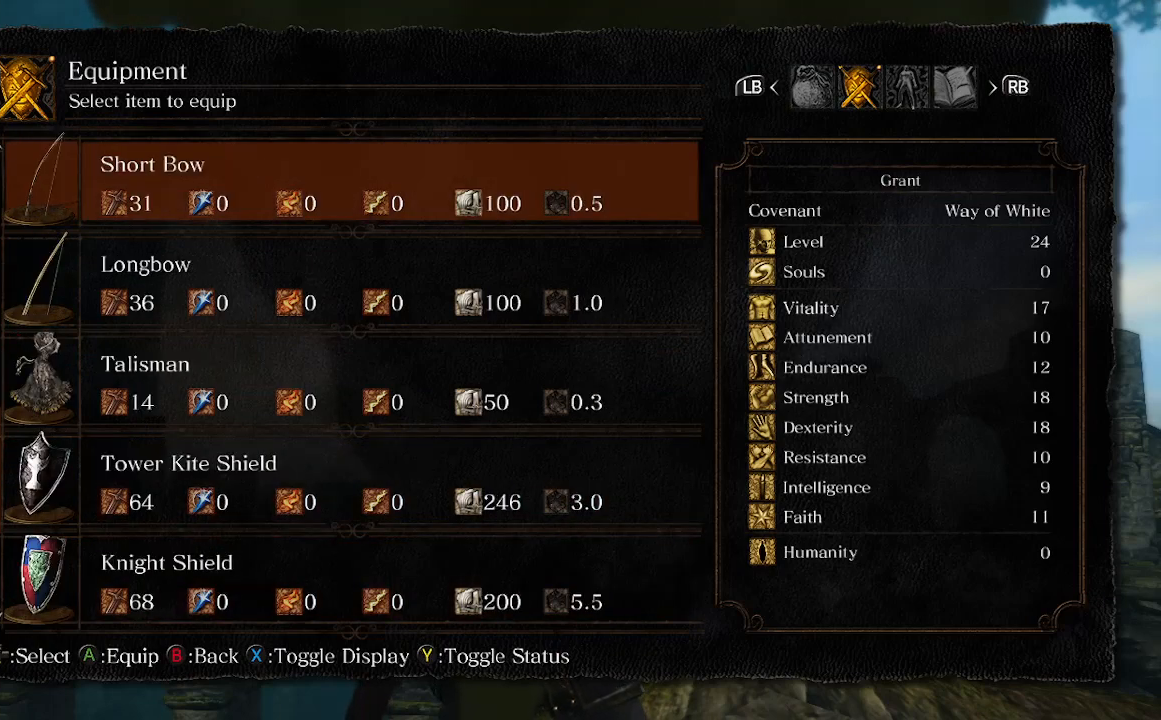
{"buttons": [], "left_stick": "center", "right_stick": "center", "events": []}
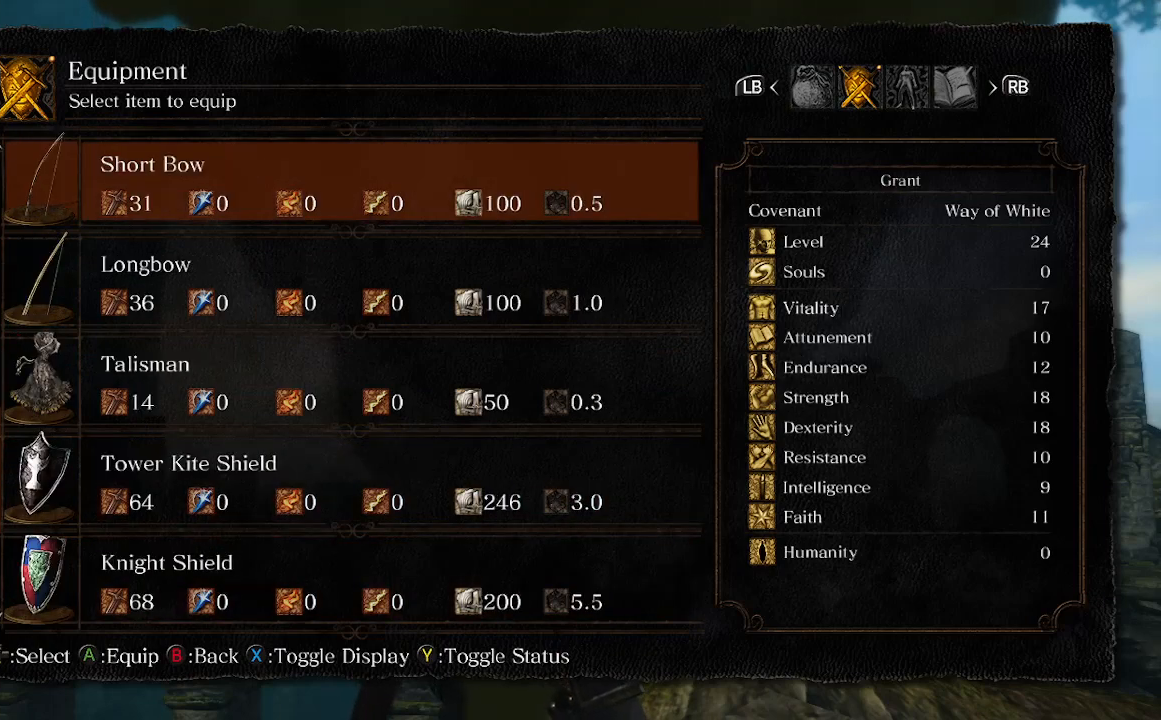
{"buttons": [], "left_stick": "center", "right_stick": "center", "events": []}
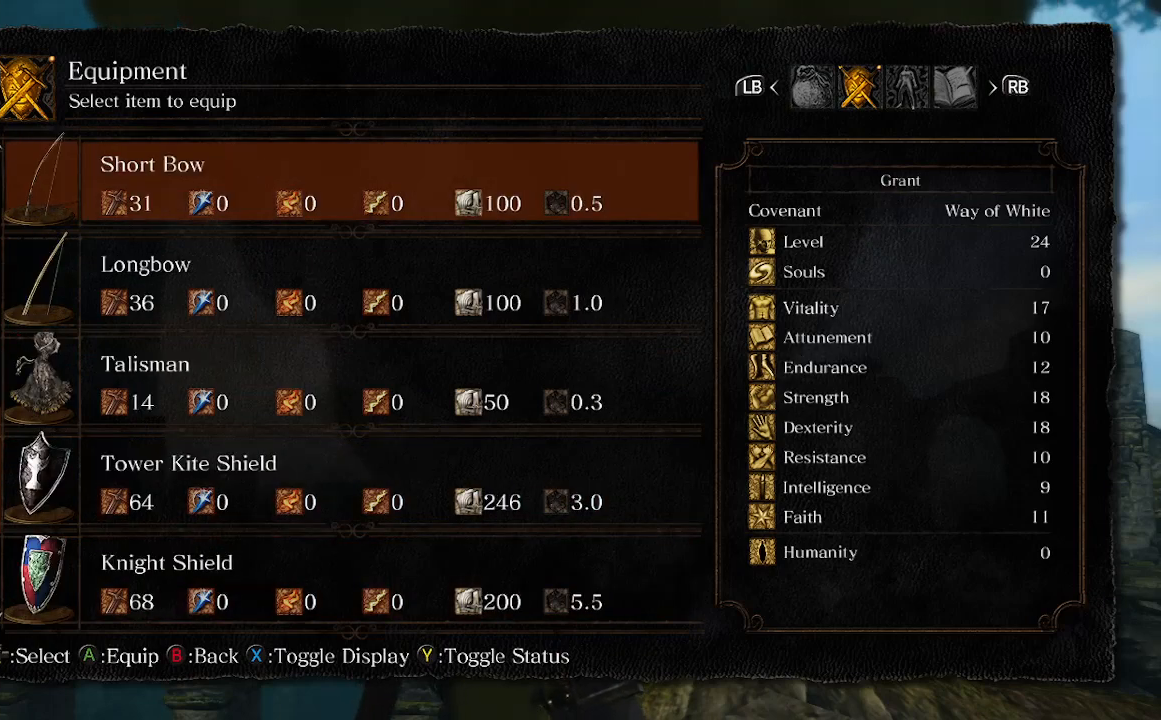
{"buttons": [], "left_stick": "center", "right_stick": "center", "events": [[67, "DPAD_DOWN", "down"], [200, "DPAD_DOWN", "up"], [233, "A", "down"], [367, "A", "up"]]}
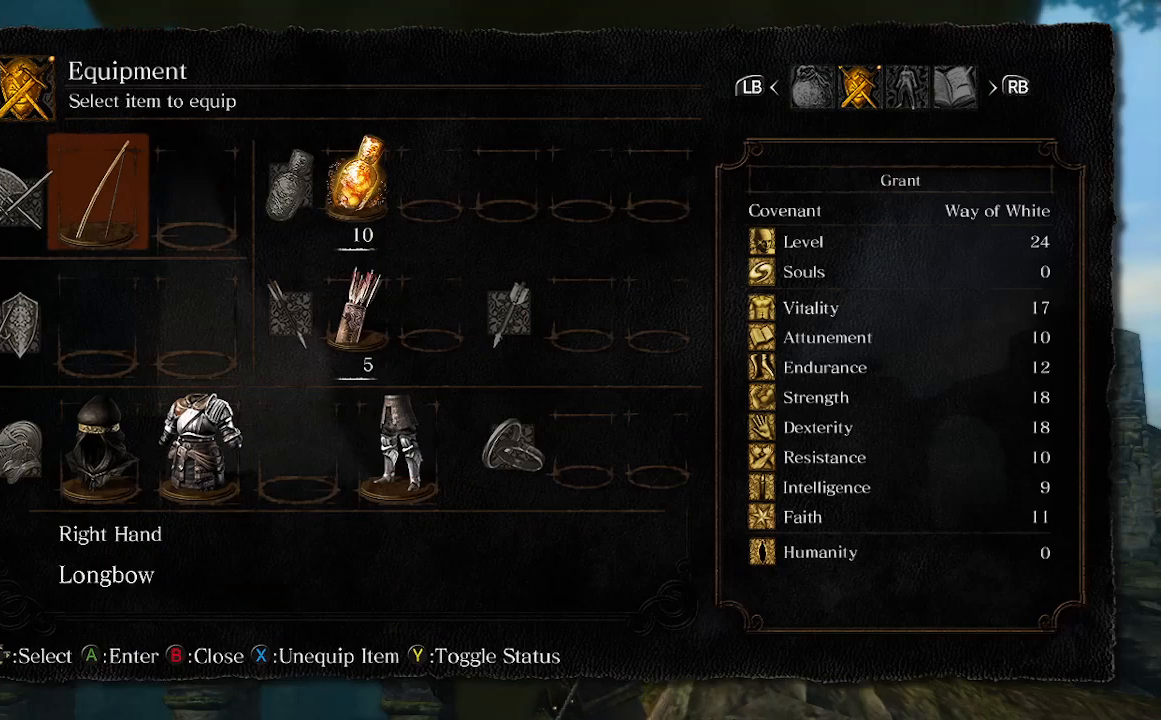
{"buttons": [], "left_stick": "right", "right_stick": "center", "events": [[100, "B", "down"], [267, "B", "up"], [500, "left_stick", "right"]]}